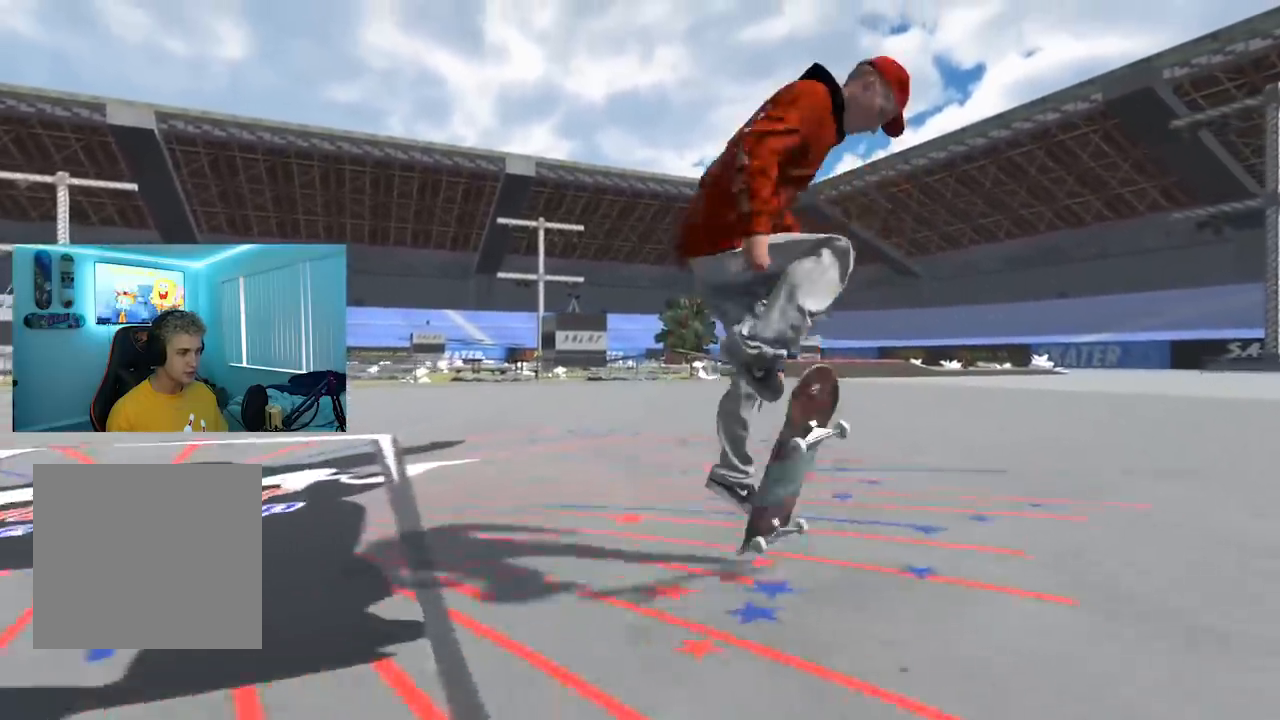
Gameplay with a controller (Xbox layout); each line is a JSON object with the inputs held at the frame after it. "events" lists button and stick changes between this image and that frame as [ms after this image, input, new state], when the widget could be followed in between.
{"buttons": ["L2", "R2"], "left_stick": "right", "right_stick": "left", "events": [[233, "R2", "down"], [233, "left_stick", "right"], [250, "R3", "down"], [250, "right_stick", "left"], [283, "R2", "up"], [334, "R2", "down"], [400, "R3", "up"]]}
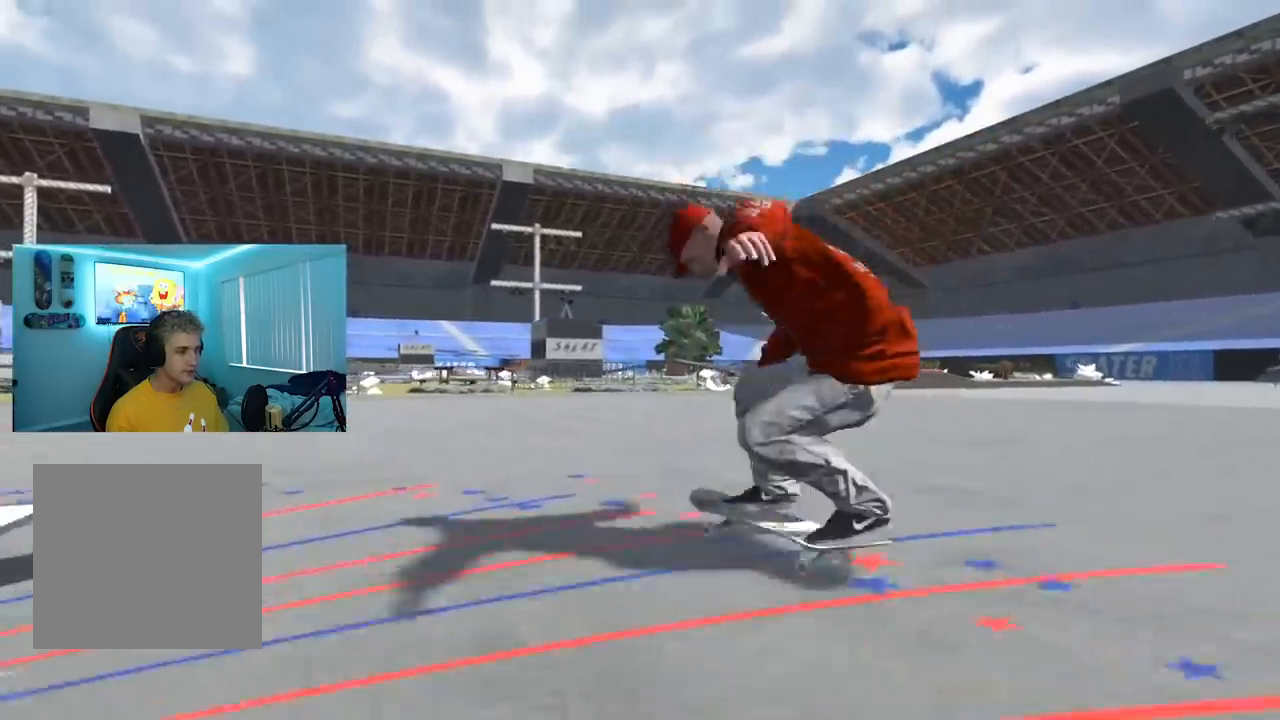
{"buttons": [], "left_stick": "center", "right_stick": "center", "events": [[167, "R2", "up"], [184, "right_stick", "center"], [201, "left_stick", "center"], [217, "L2", "up"]]}
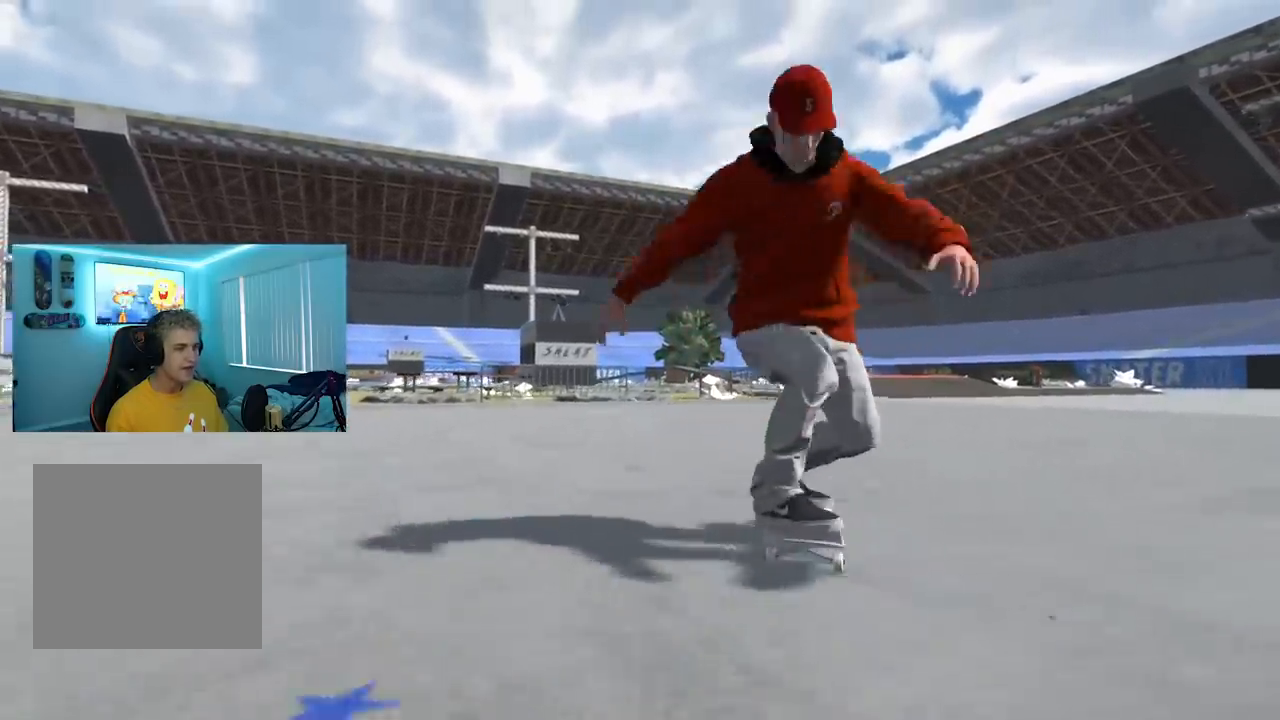
{"buttons": [], "left_stick": "center", "right_stick": "center", "events": []}
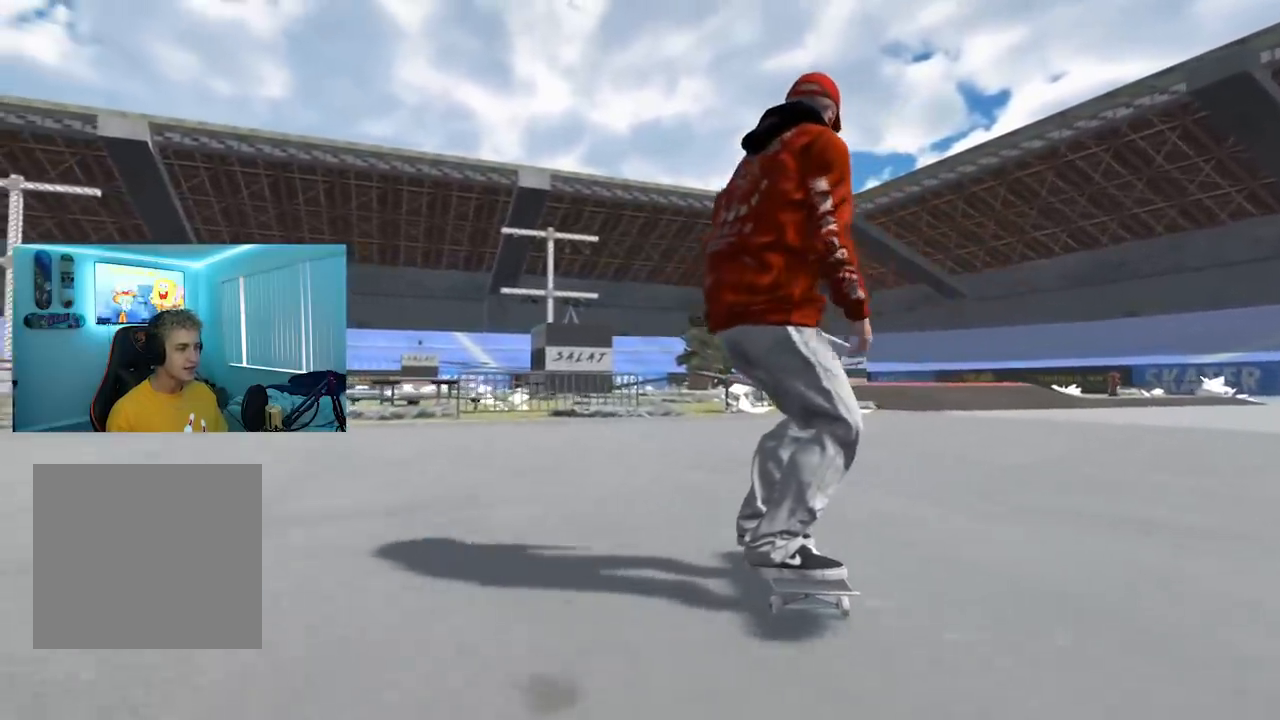
{"buttons": ["R2"], "left_stick": "center", "right_stick": "center", "events": [[184, "R2", "down"]]}
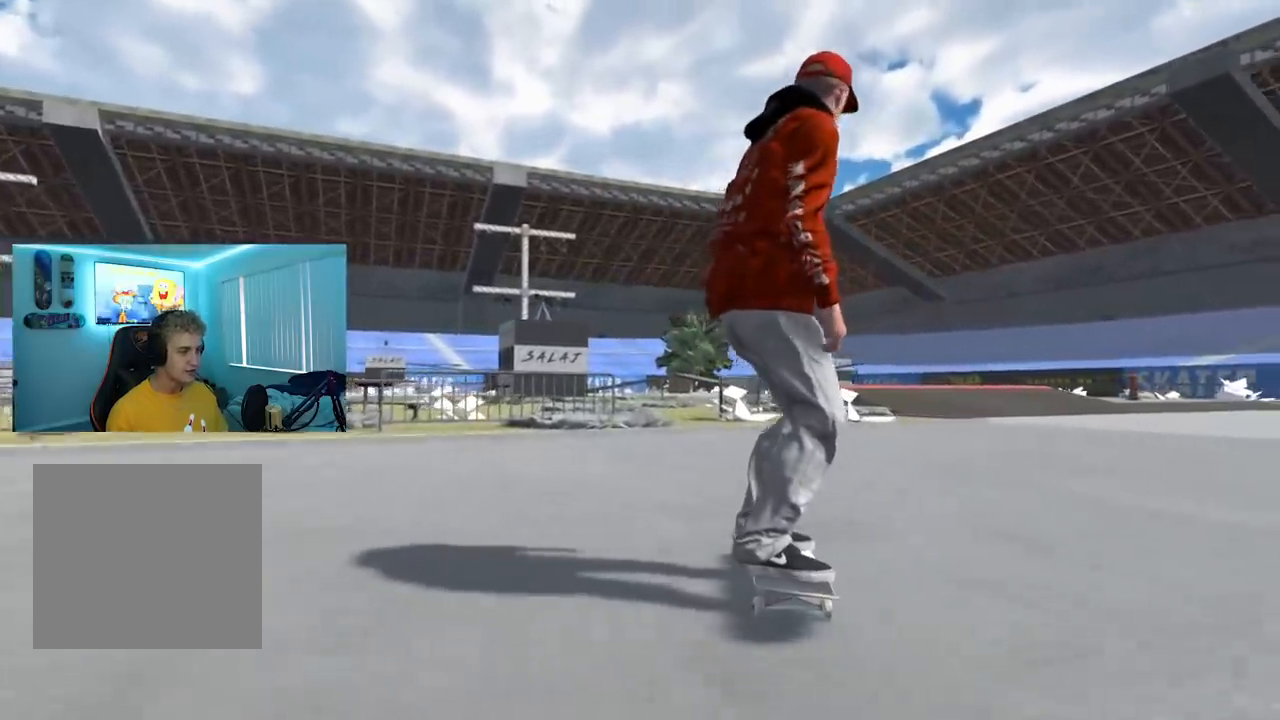
{"buttons": ["R2"], "left_stick": "center", "right_stick": "center", "events": []}
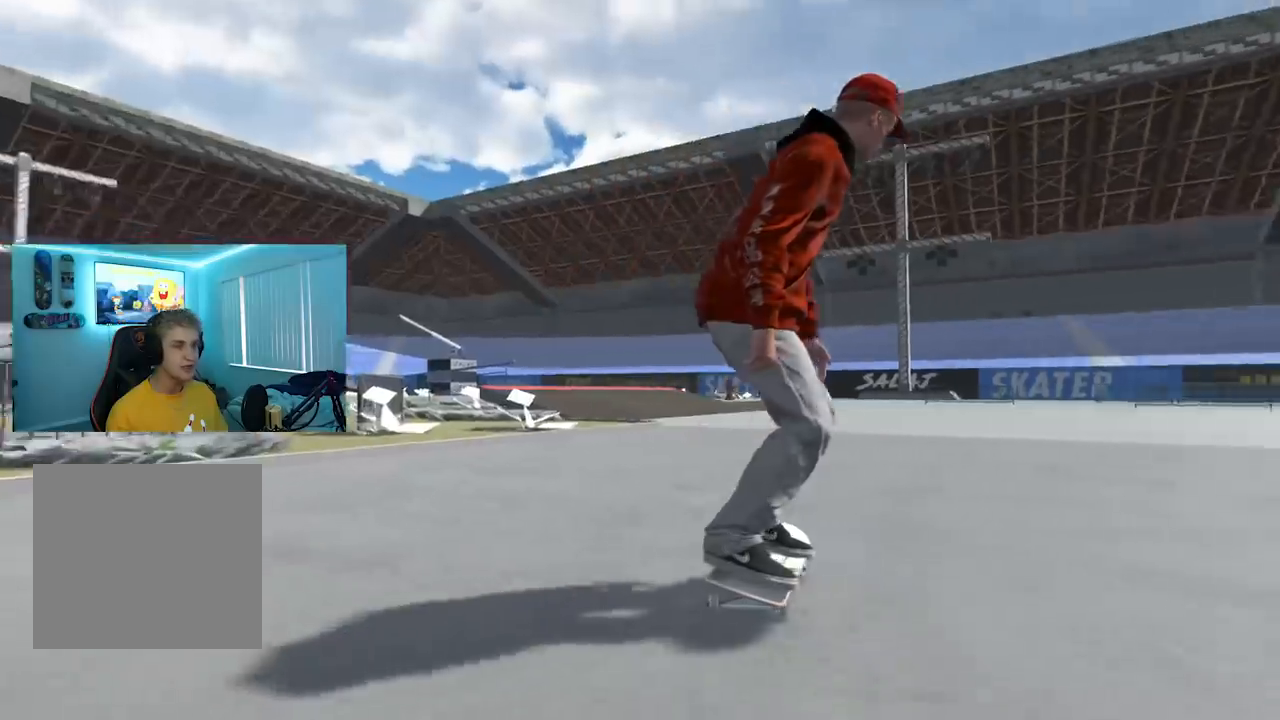
{"buttons": [], "left_stick": "center", "right_stick": "up", "events": [[67, "R2", "up"], [417, "right_stick", "up"]]}
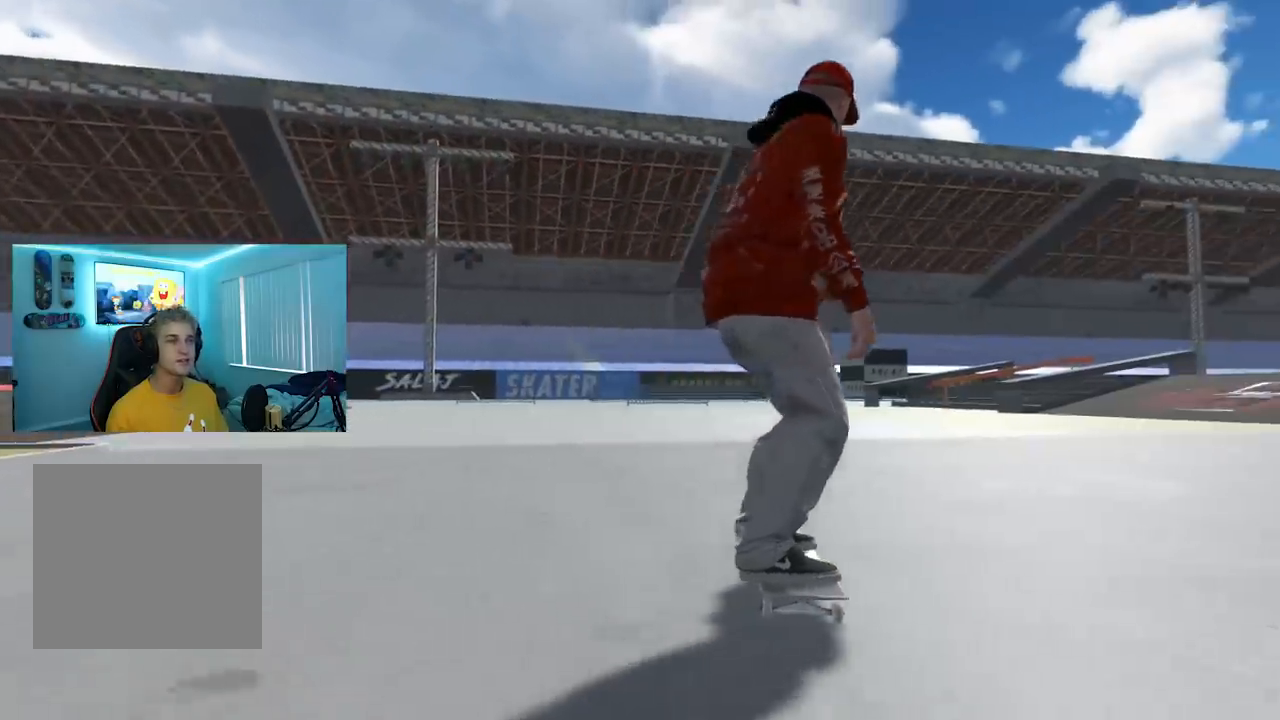
{"buttons": ["R2"], "left_stick": "center", "right_stick": "center", "events": [[183, "left_stick", "right"], [217, "R2", "down"], [250, "left_stick", "center"], [250, "right_stick", "center"]]}
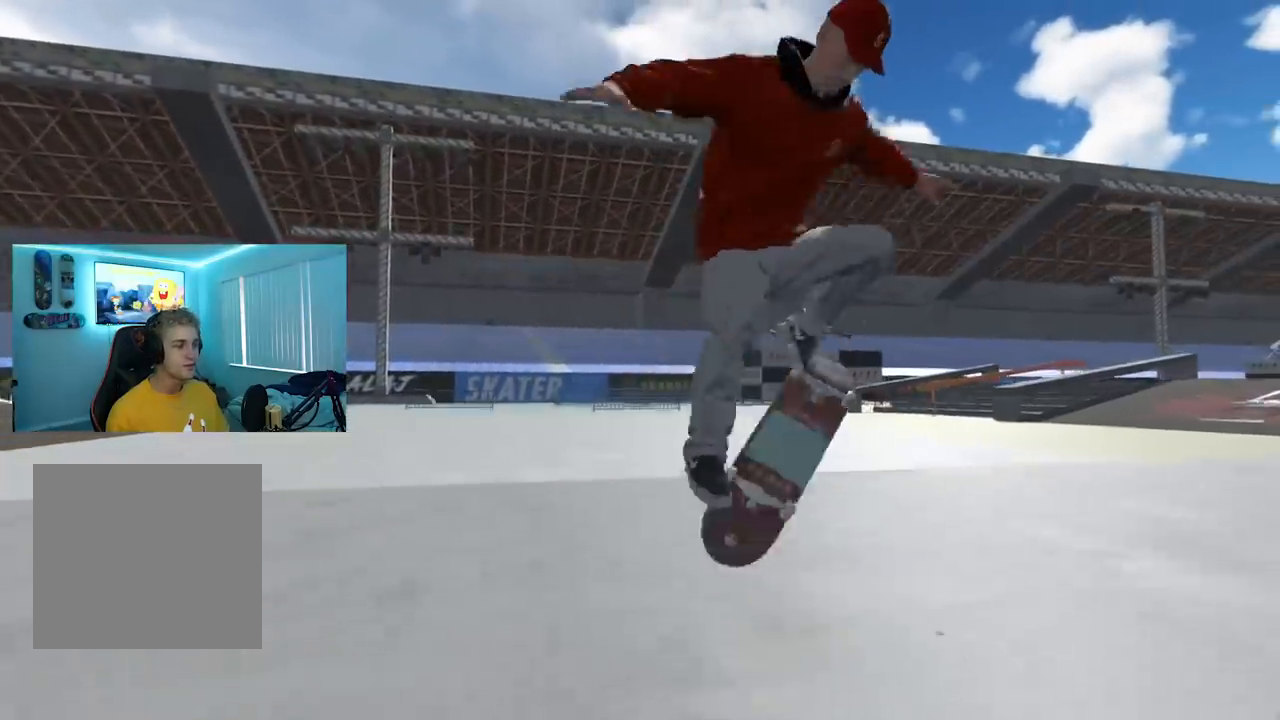
{"buttons": [], "left_stick": "center", "right_stick": "center", "events": [[100, "L3", "down"], [117, "R2", "up"], [117, "R3", "down"], [184, "R2", "down"], [201, "left_stick", "right"], [217, "L3", "up"], [217, "R3", "up"], [234, "R2", "up"], [301, "left_stick", "center"]]}
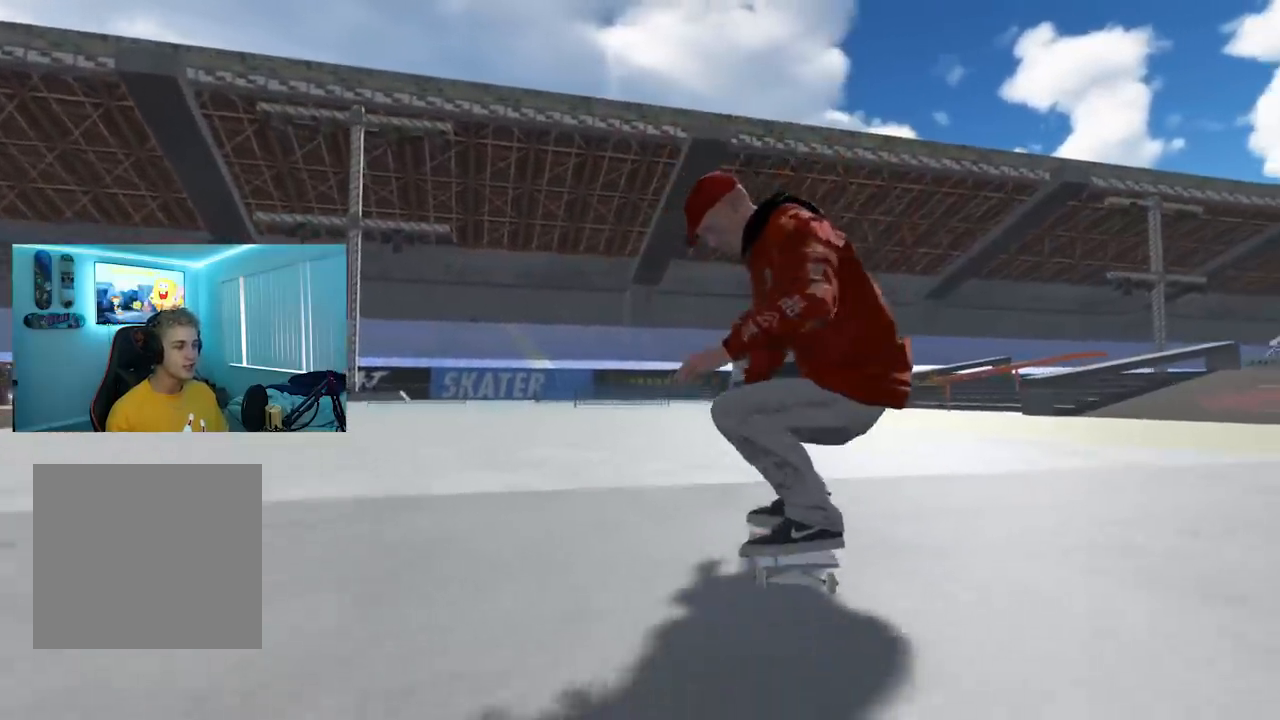
{"buttons": [], "left_stick": "center", "right_stick": "up", "events": [[117, "L2", "down"], [300, "L2", "up"], [334, "right_stick", "up"]]}
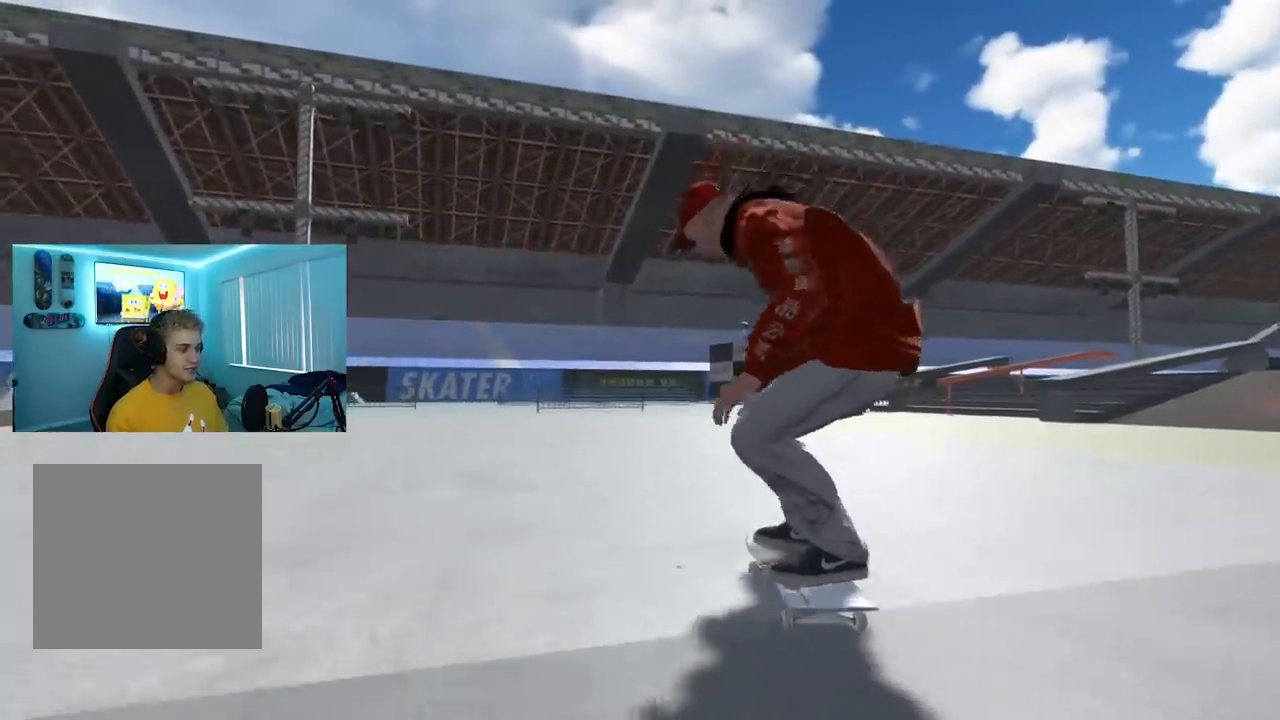
{"buttons": ["L2"], "left_stick": "center", "right_stick": "center", "events": [[84, "left_stick", "down-left"], [134, "right_stick", "center"], [184, "left_stick", "center"], [201, "L2", "down"]]}
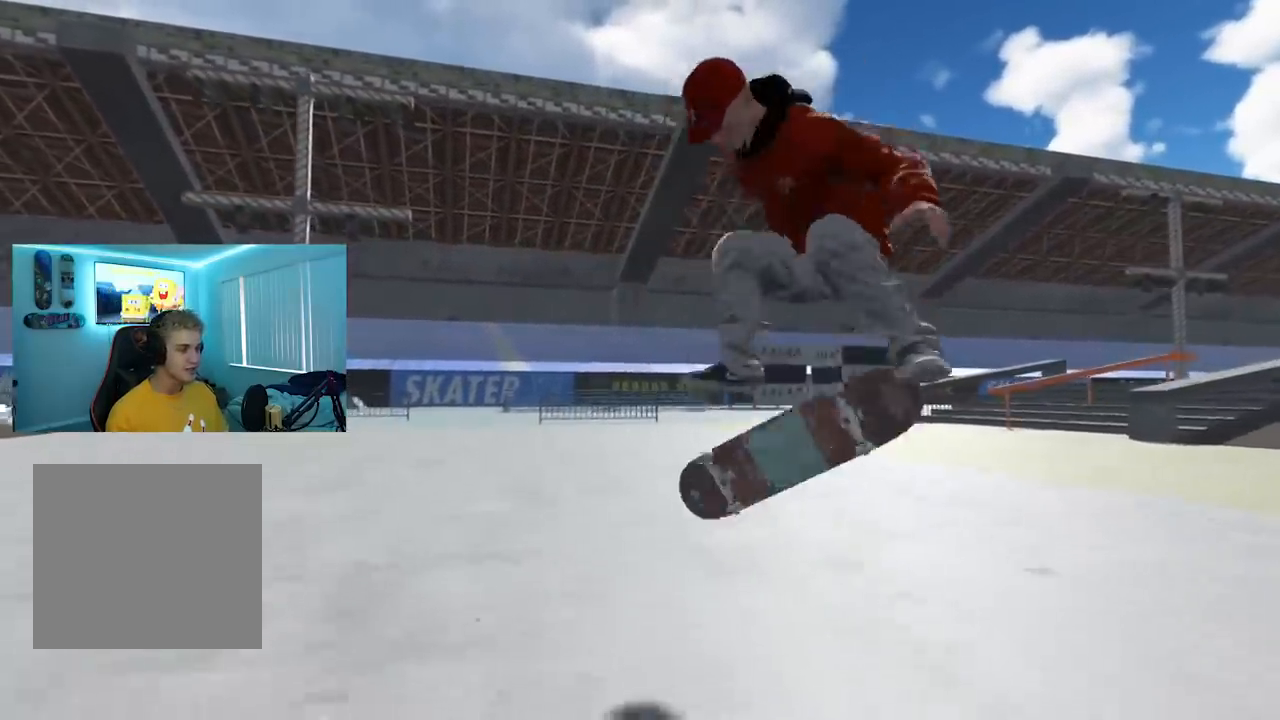
{"buttons": [], "left_stick": "center", "right_stick": "center", "events": [[17, "L3", "down"], [17, "R3", "down"], [134, "L3", "up"], [150, "R3", "up"], [267, "L2", "up"]]}
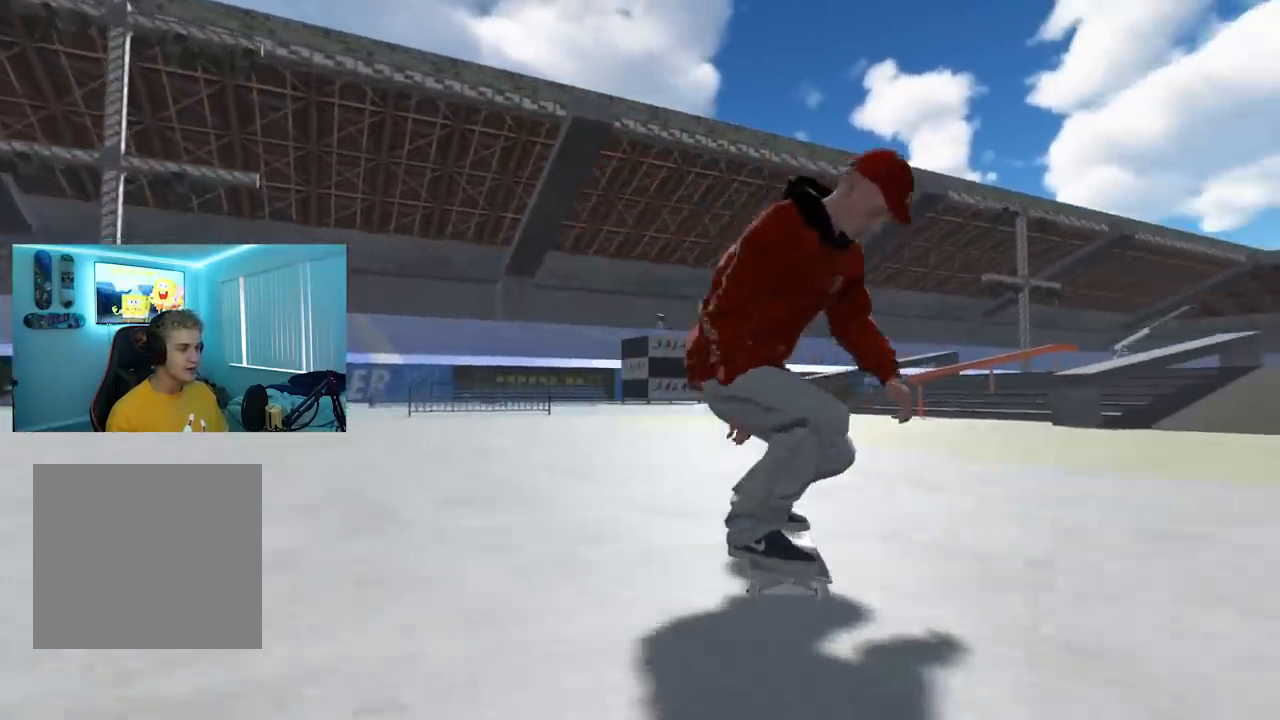
{"buttons": [], "left_stick": "center", "right_stick": "center", "events": [[50, "L2", "down"], [383, "L2", "up"]]}
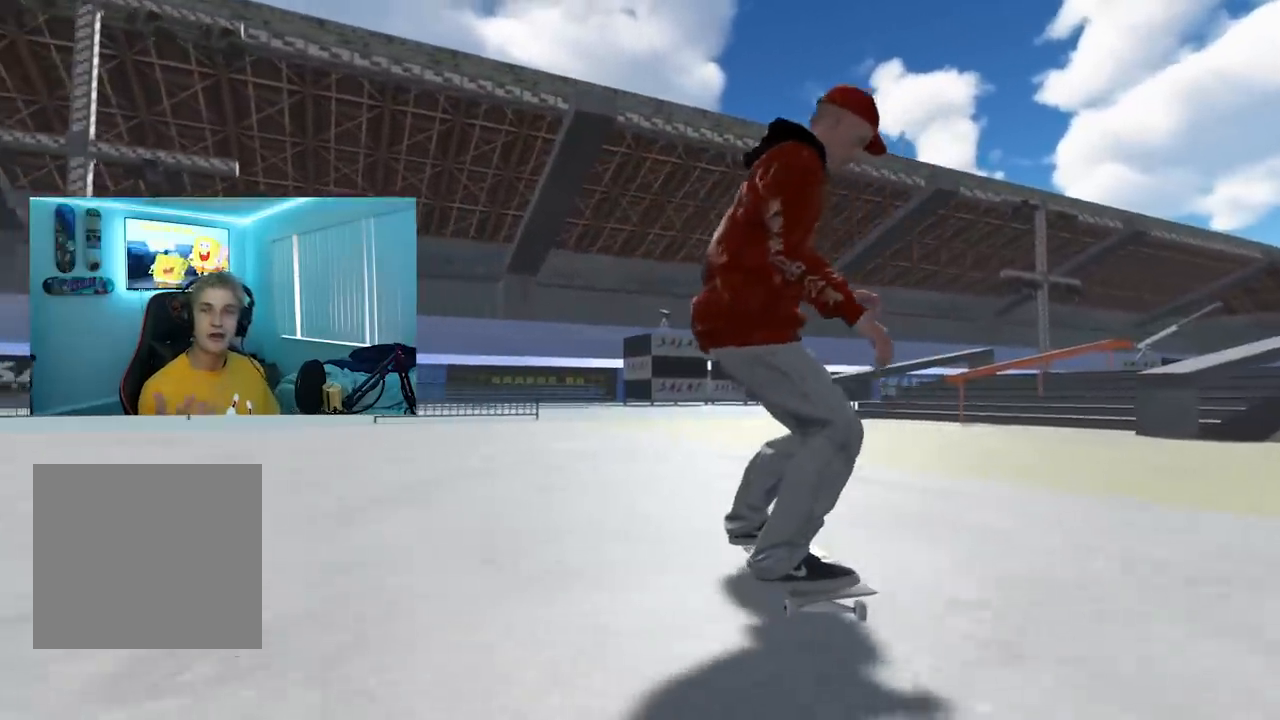
{"buttons": ["L2"], "left_stick": "center", "right_stick": "center", "events": [[250, "L2", "down"]]}
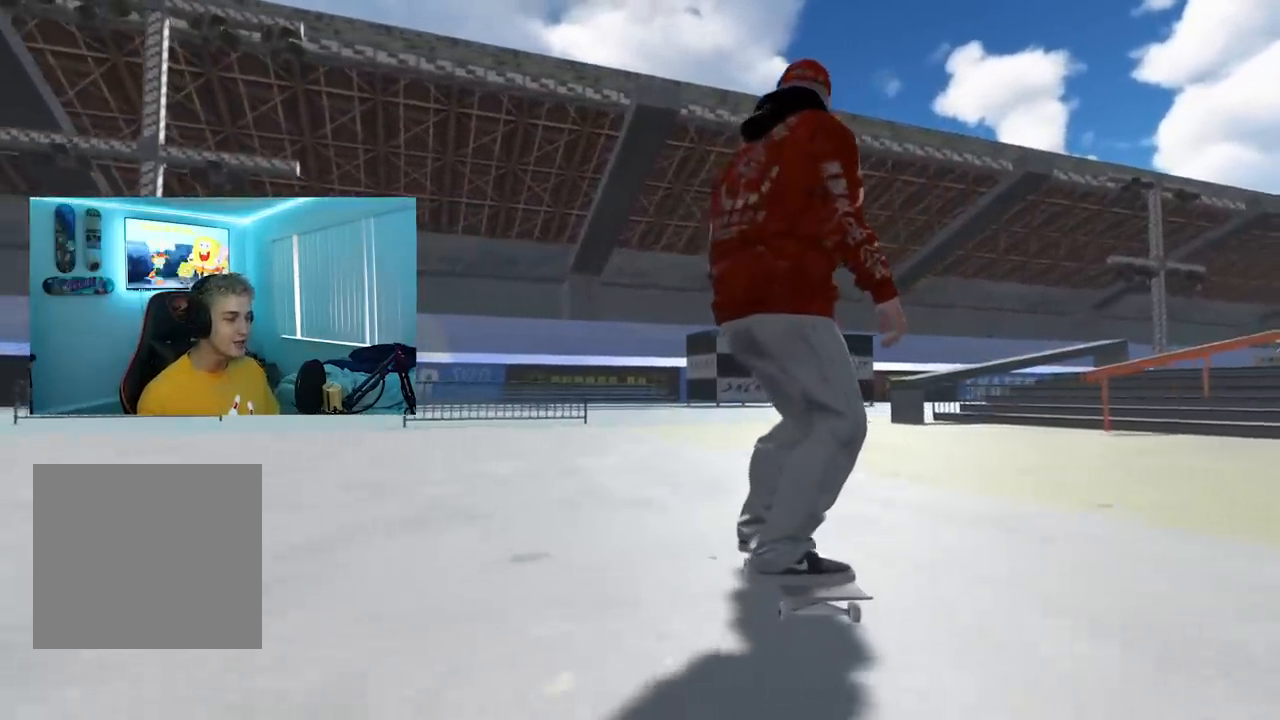
{"buttons": [], "left_stick": "down-right", "right_stick": "up-right", "events": [[233, "right_stick", "up"], [250, "L2", "up"], [433, "left_stick", "down-right"], [483, "right_stick", "up-right"]]}
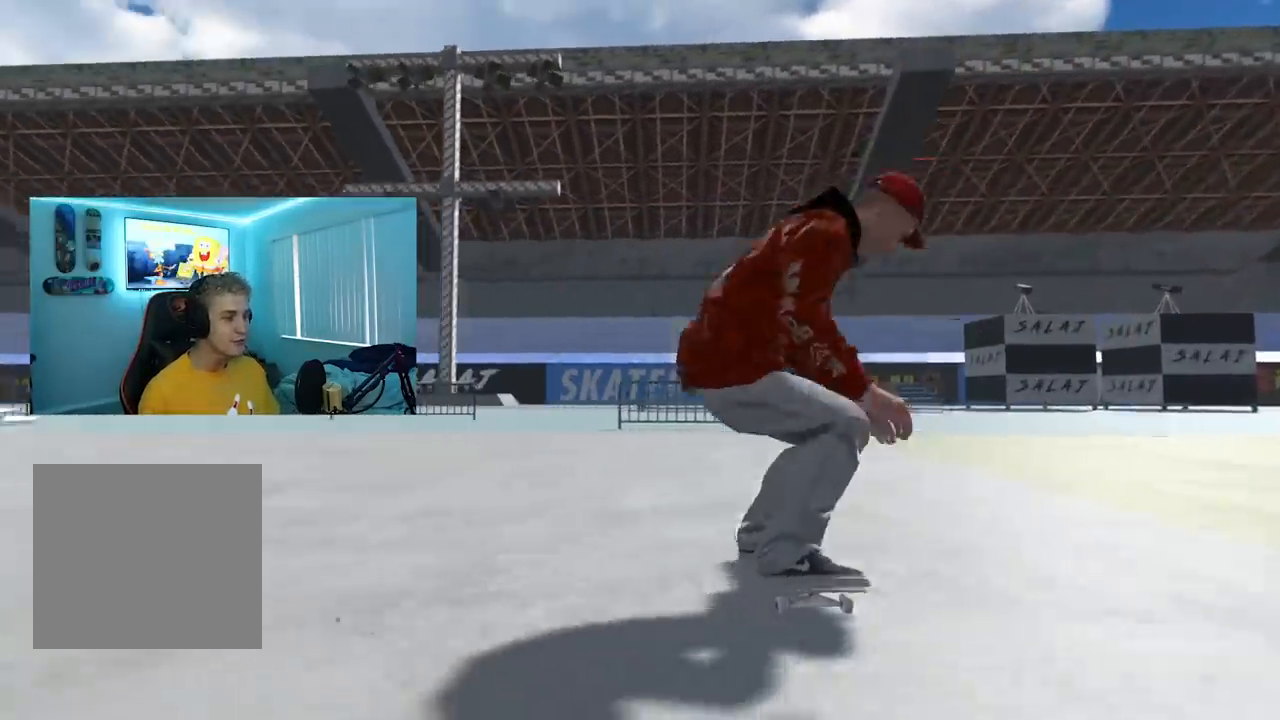
{"buttons": ["L3", "R3"], "left_stick": "center", "right_stick": "center", "events": [[34, "right_stick", "down-right"], [50, "left_stick", "center"], [117, "right_stick", "center"], [417, "L3", "down"], [417, "R3", "down"]]}
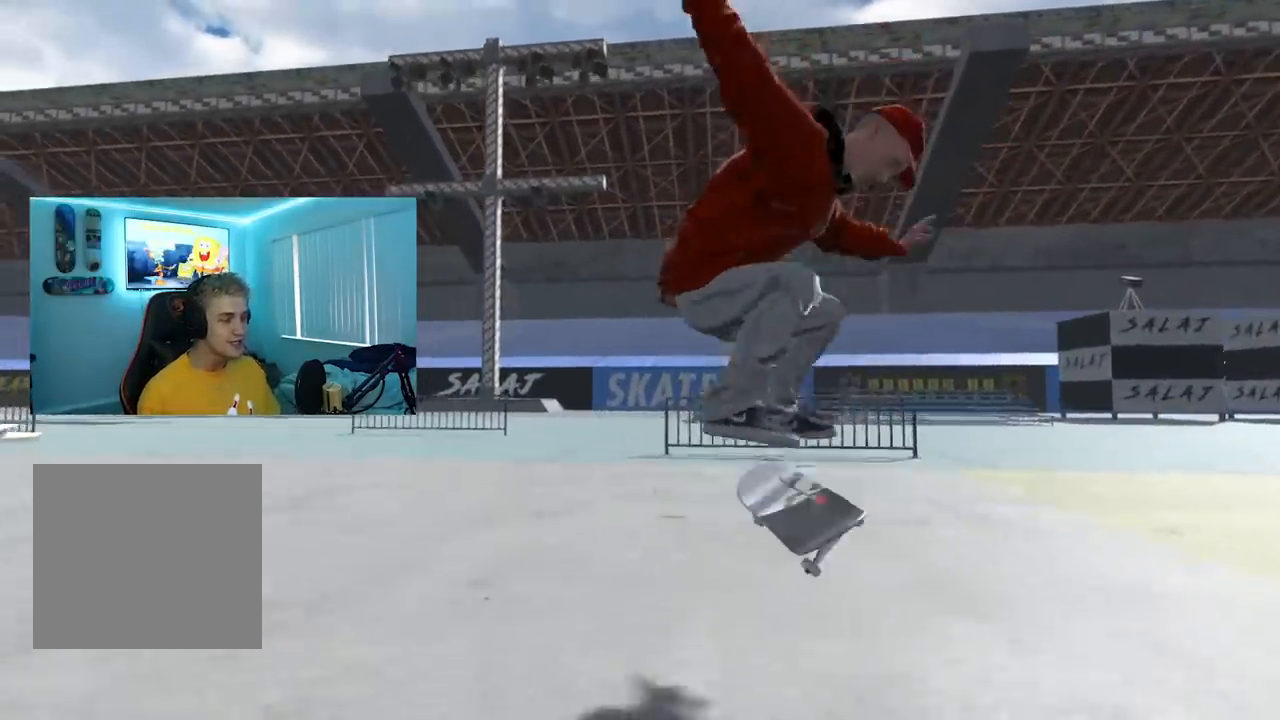
{"buttons": ["L2"], "left_stick": "center", "right_stick": "center", "events": [[33, "left_stick", "right"], [50, "L3", "up"], [50, "R3", "up"], [133, "left_stick", "center"], [167, "L2", "down"]]}
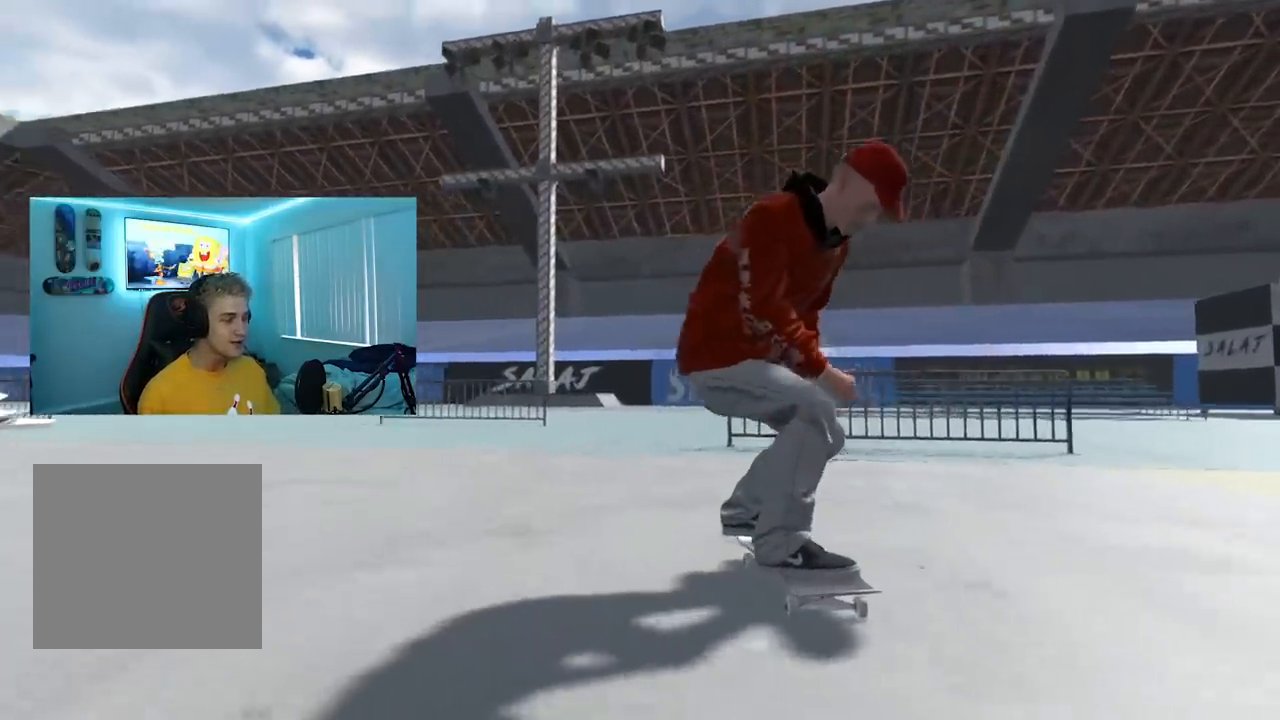
{"buttons": [], "left_stick": "down", "right_stick": "center", "events": [[351, "left_stick", "down"], [384, "L2", "up"]]}
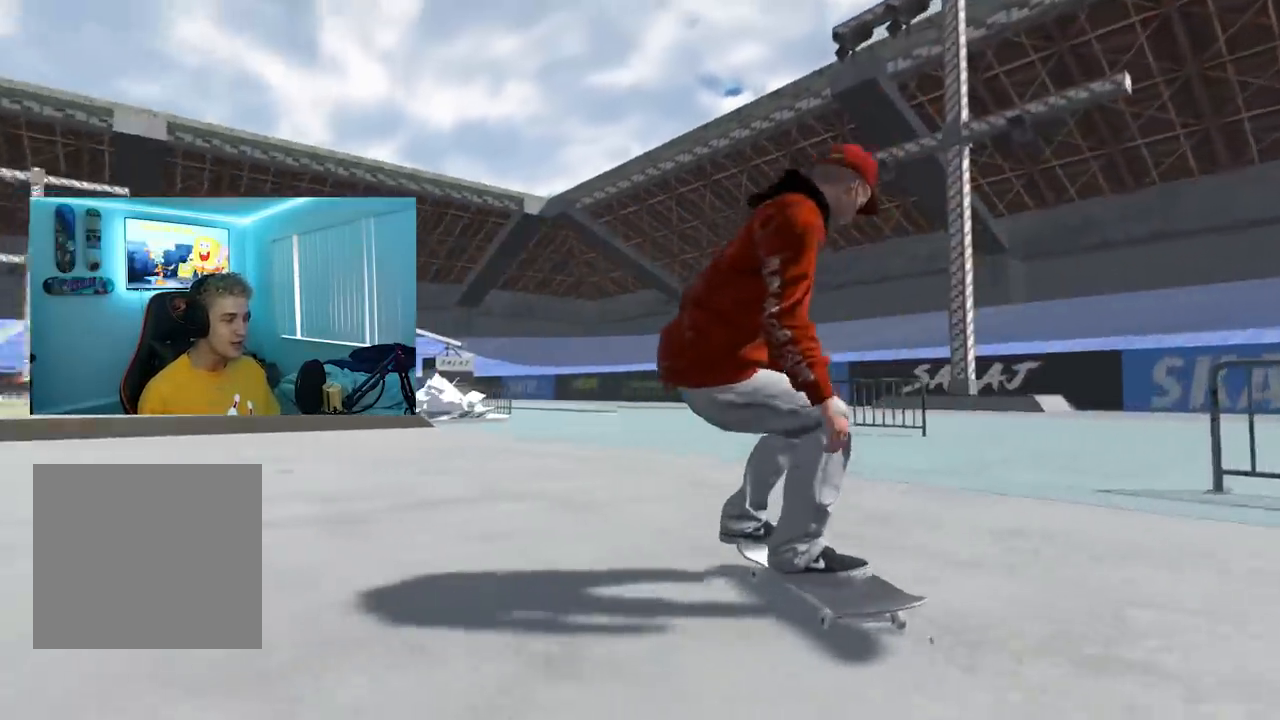
{"buttons": ["L2"], "left_stick": "center", "right_stick": "center", "events": [[200, "left_stick", "center"], [217, "L2", "down"]]}
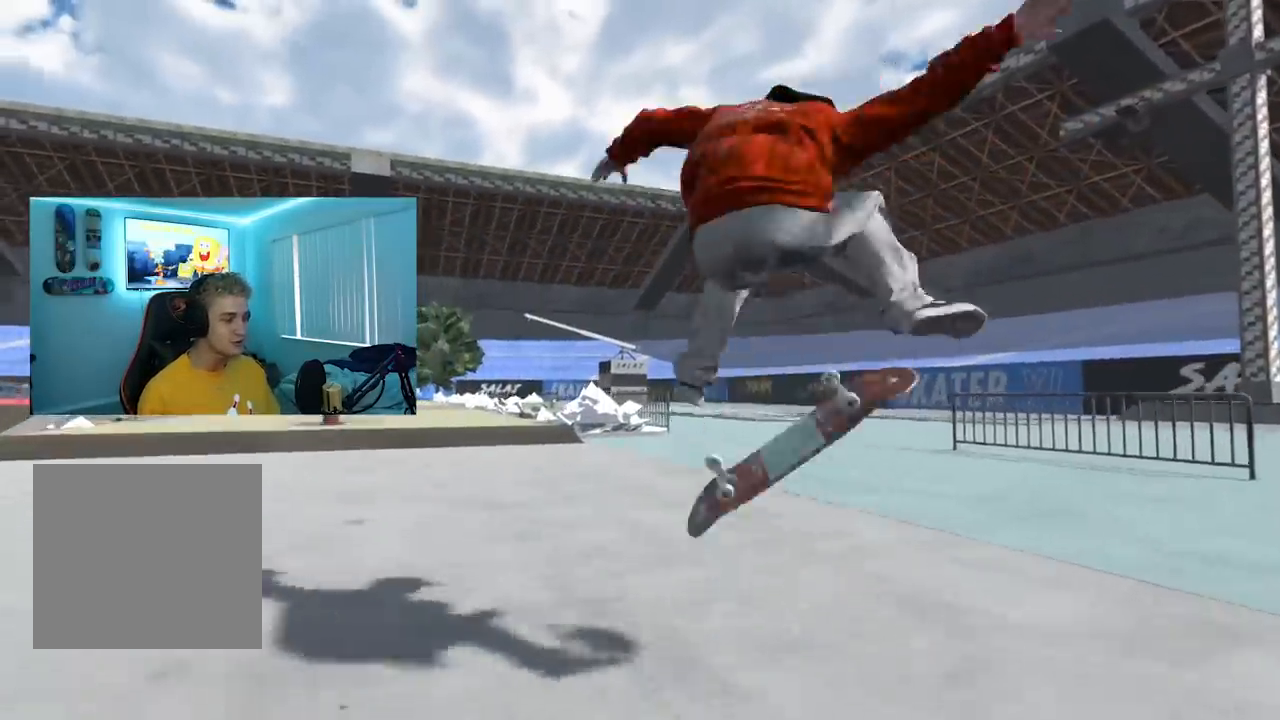
{"buttons": [], "left_stick": "right", "right_stick": "left", "events": [[84, "R2", "down"], [100, "R3", "down"], [117, "L3", "down"], [117, "left_stick", "right"], [117, "right_stick", "up"], [234, "right_stick", "left"], [250, "L3", "up"], [250, "R3", "up"], [384, "R2", "up"], [434, "L2", "up"]]}
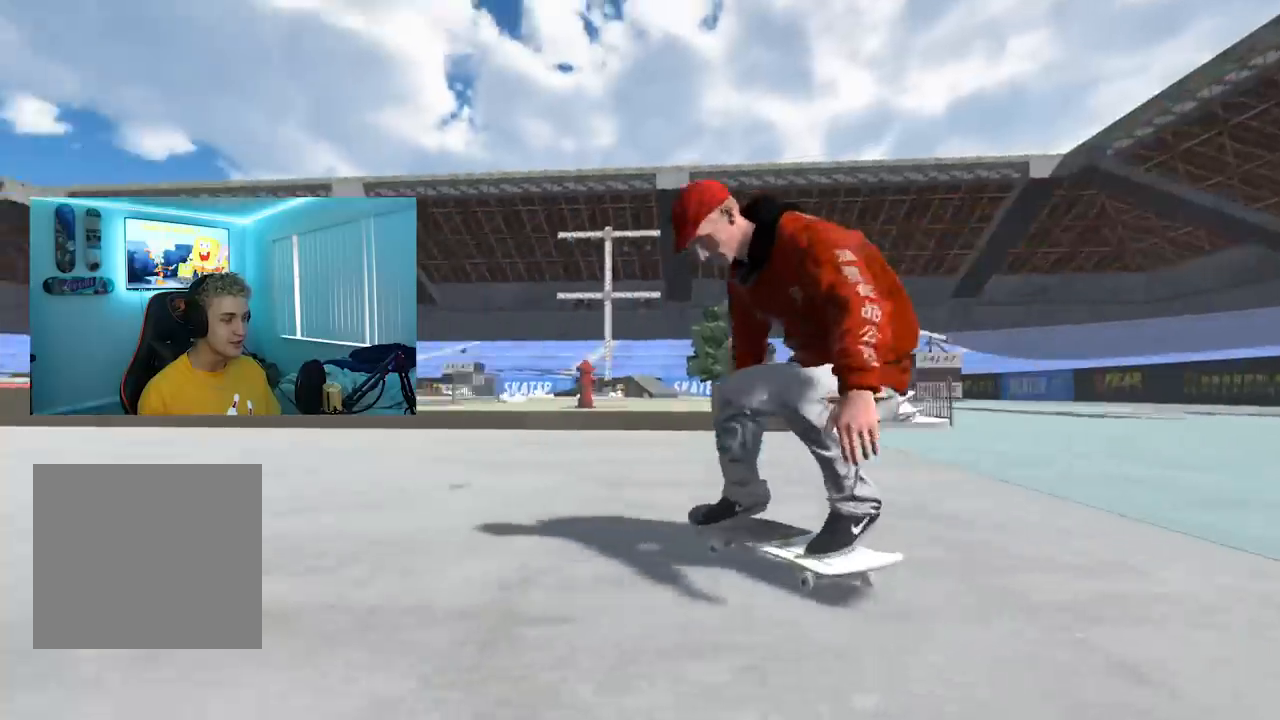
{"buttons": [], "left_stick": "up", "right_stick": "down-left", "events": [[33, "left_stick", "center"], [50, "right_stick", "center"], [116, "left_stick", "up-right"], [333, "left_stick", "up"], [467, "right_stick", "down-left"]]}
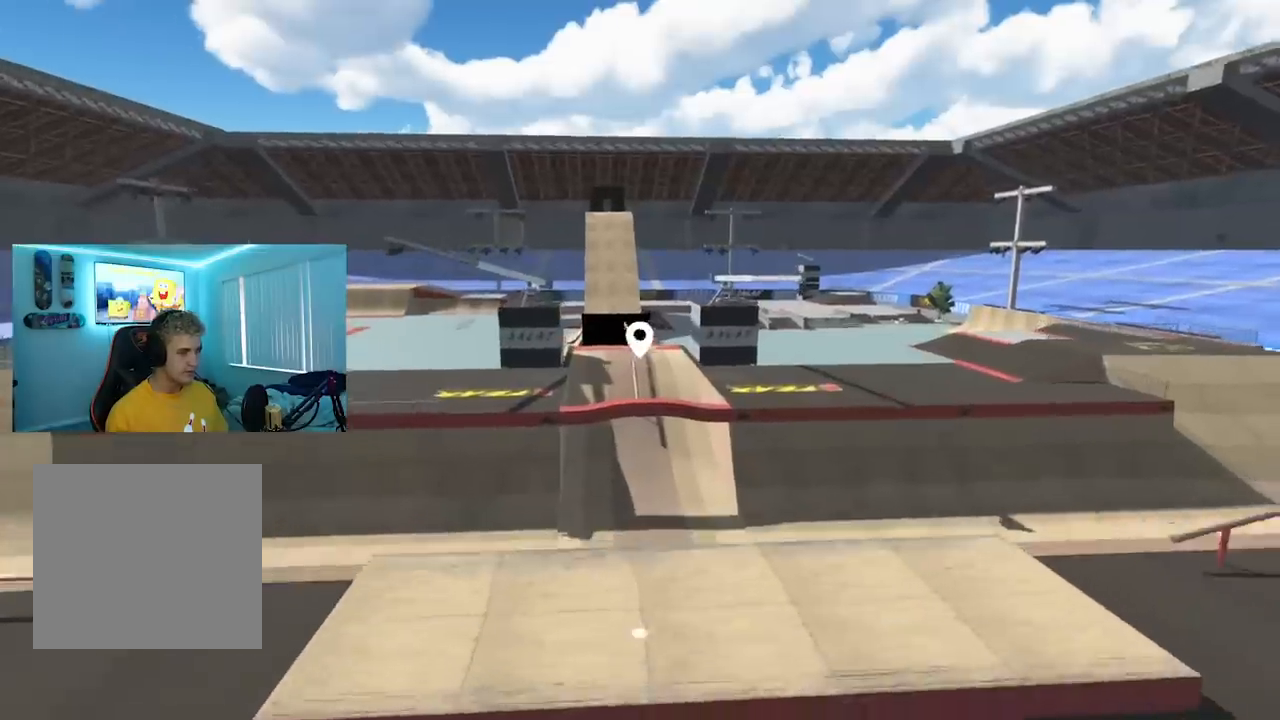
{"buttons": [], "left_stick": "up", "right_stick": "center", "events": [[100, "right_stick", "center"]]}
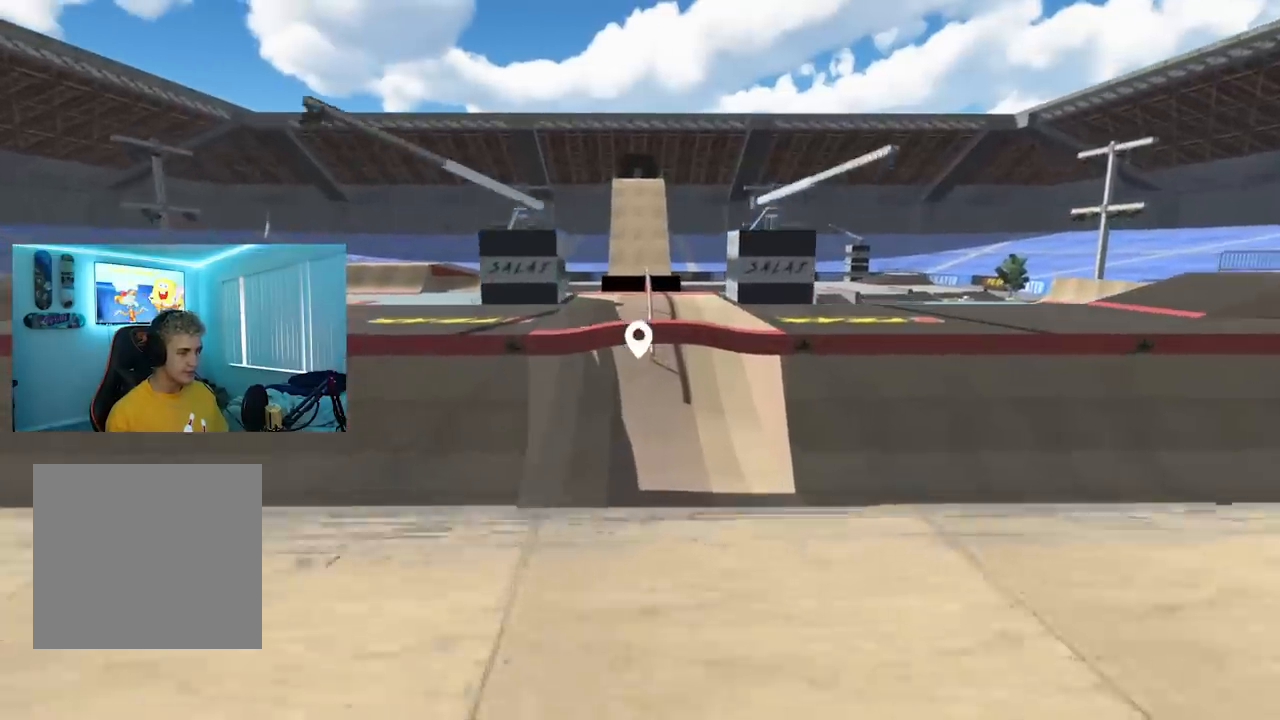
{"buttons": [], "left_stick": "up", "right_stick": "center", "events": []}
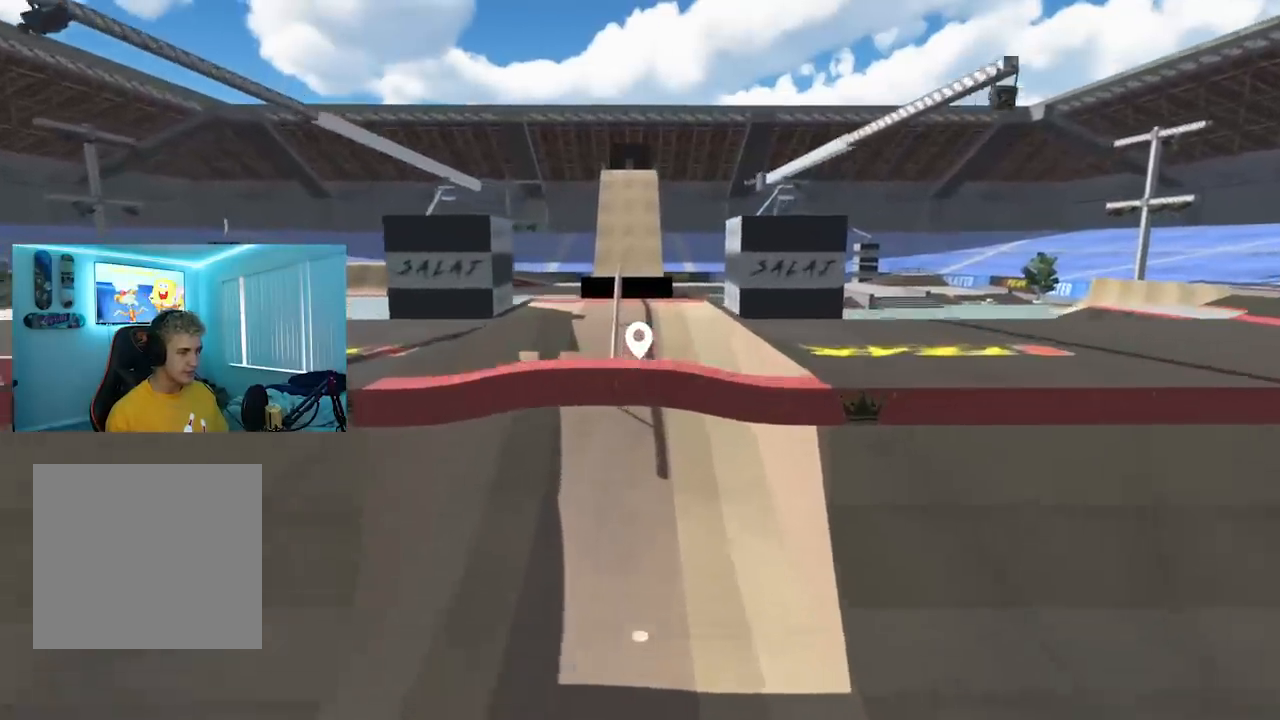
{"buttons": [], "left_stick": "up", "right_stick": "center", "events": []}
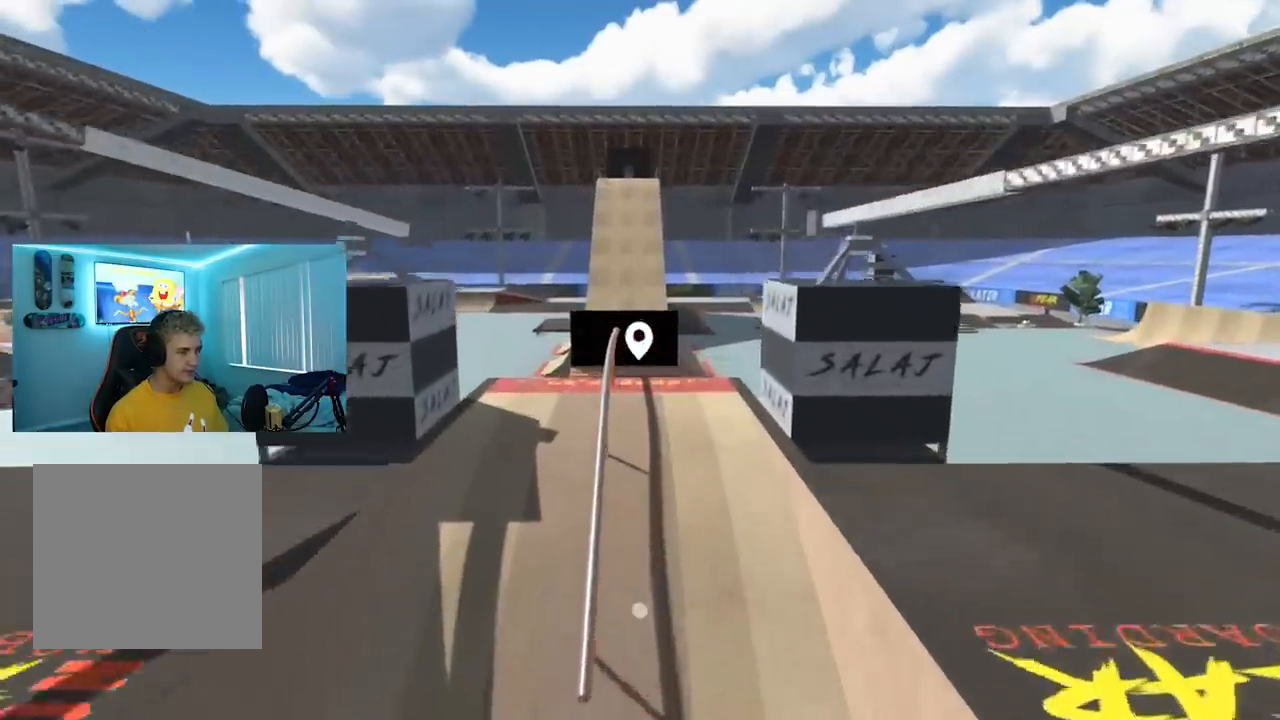
{"buttons": [], "left_stick": "up", "right_stick": "center", "events": []}